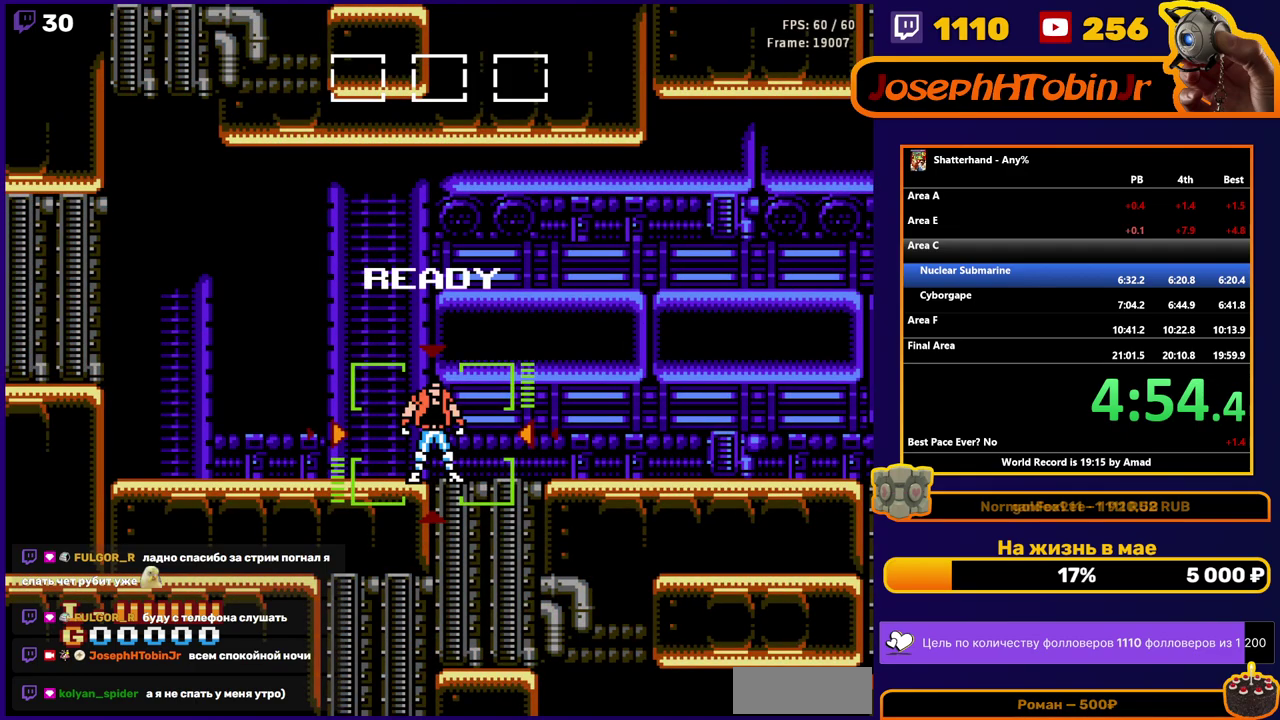
Gameplay with a controller (Nintendo layout); each line is a JSON object with the inputs held at the frame after it (dt_ms = milliseconds from this image to that frame). "events" lists button and stick changes between this image and that frame as [ms after this image, input, new state], when the widget could be followed in between. Not read: L3 R3.
{"dt_ms": 500, "buttons": ["DPAD_RIGHT"], "events": [[267, "DPAD_RIGHT", "down"]]}
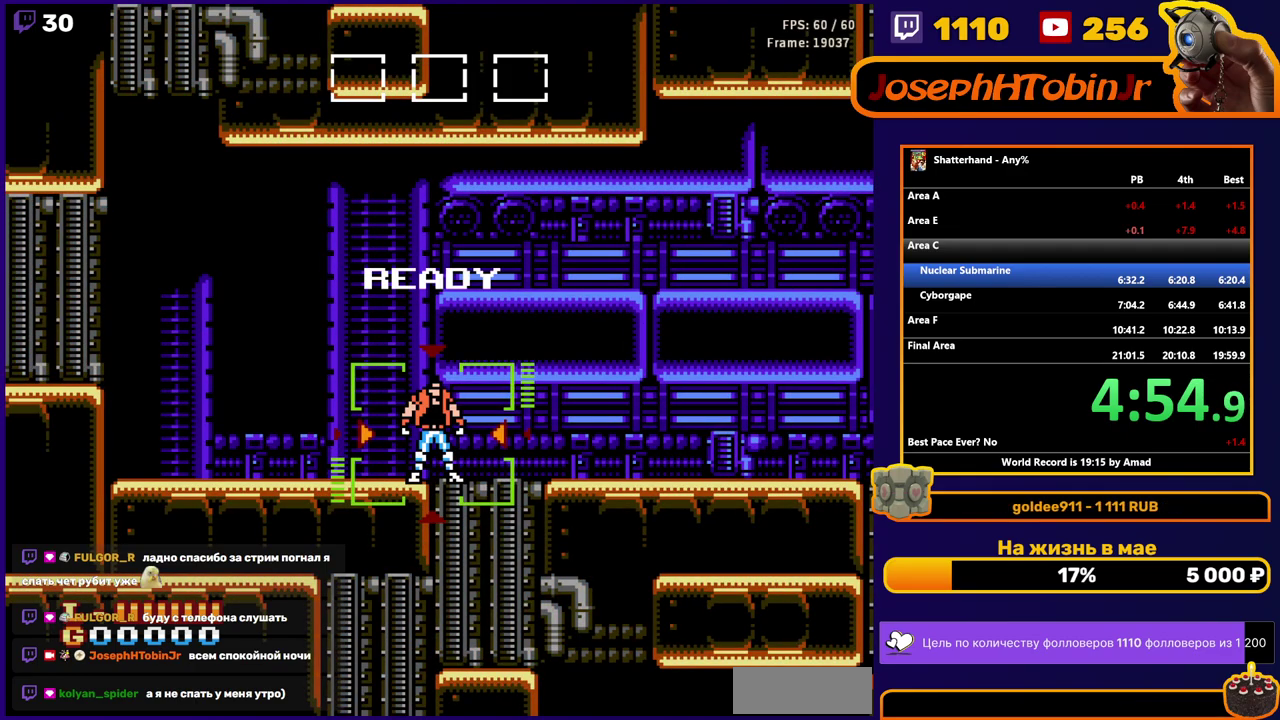
{"dt_ms": 500, "buttons": ["DPAD_RIGHT"], "events": []}
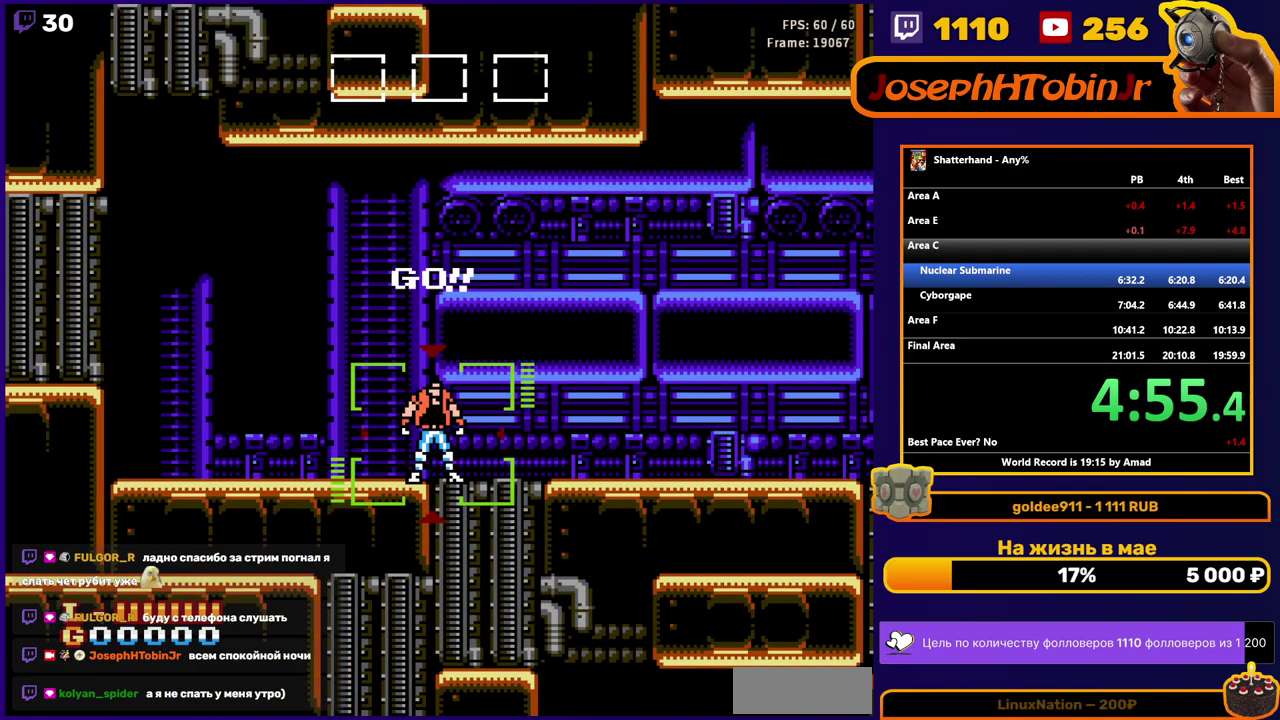
{"dt_ms": 500, "buttons": ["DPAD_RIGHT"], "events": []}
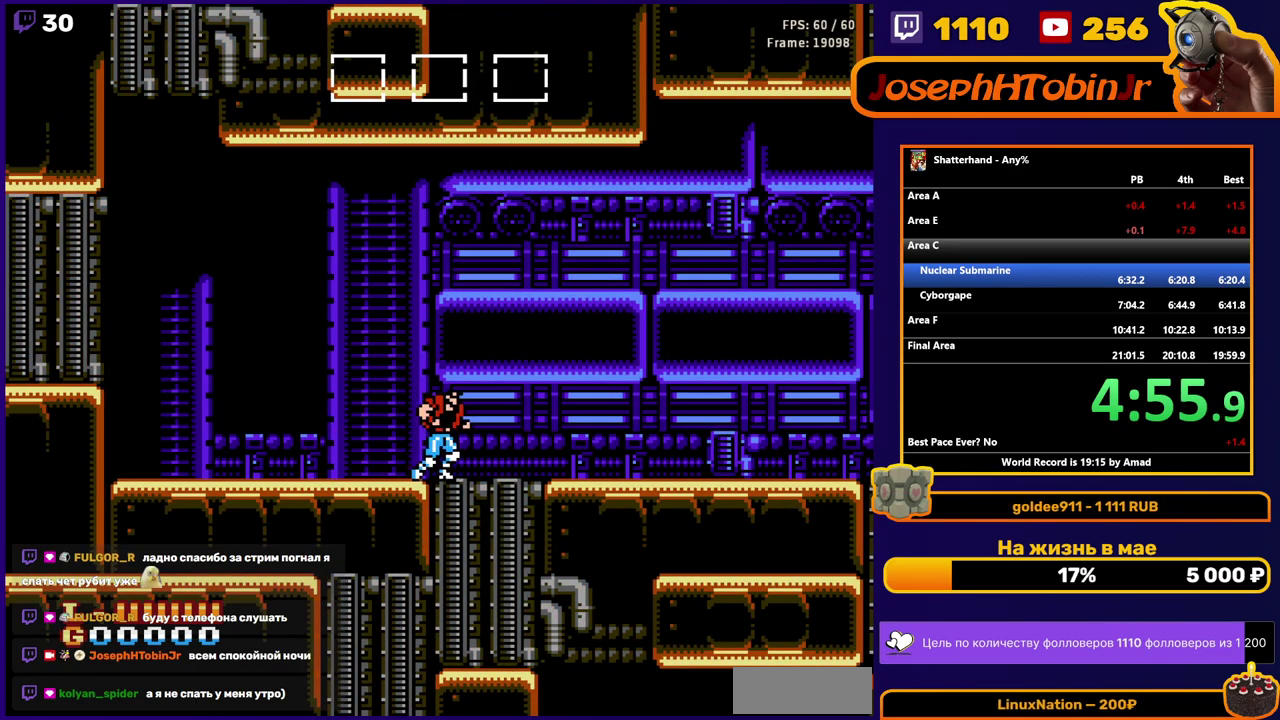
{"dt_ms": 500, "buttons": ["DPAD_RIGHT"], "events": []}
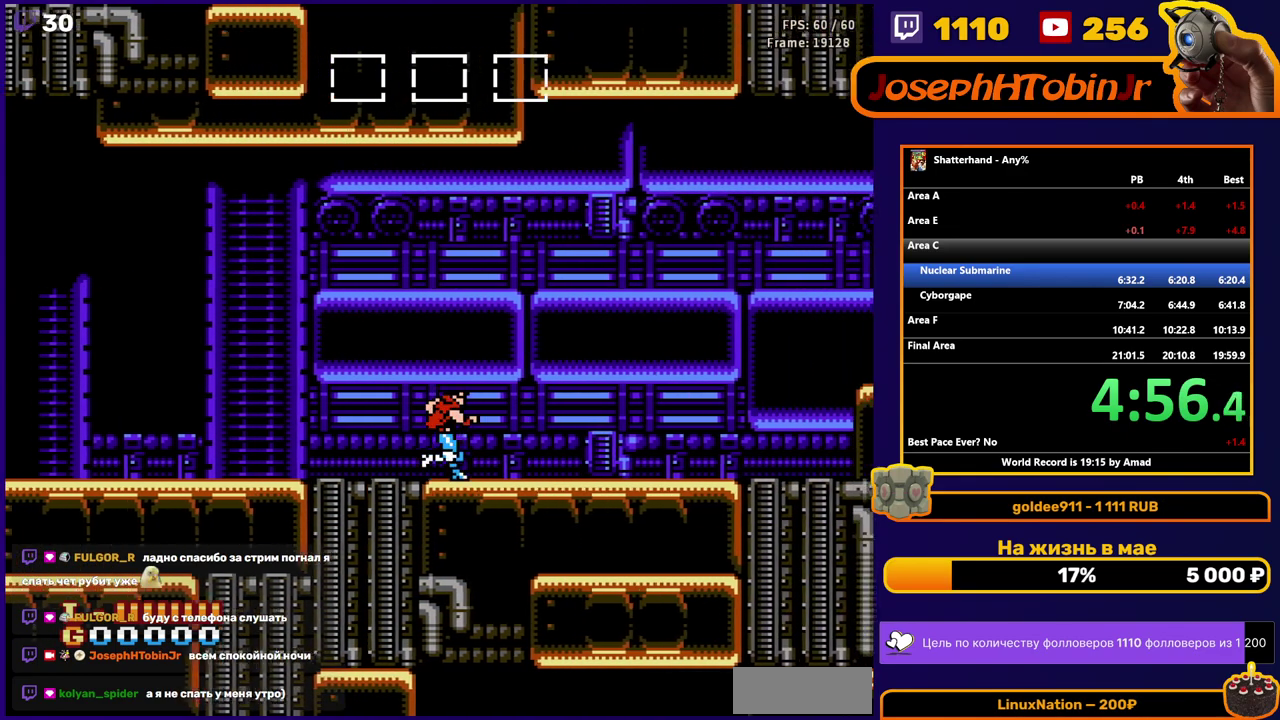
{"dt_ms": 500, "buttons": ["DPAD_RIGHT"], "events": []}
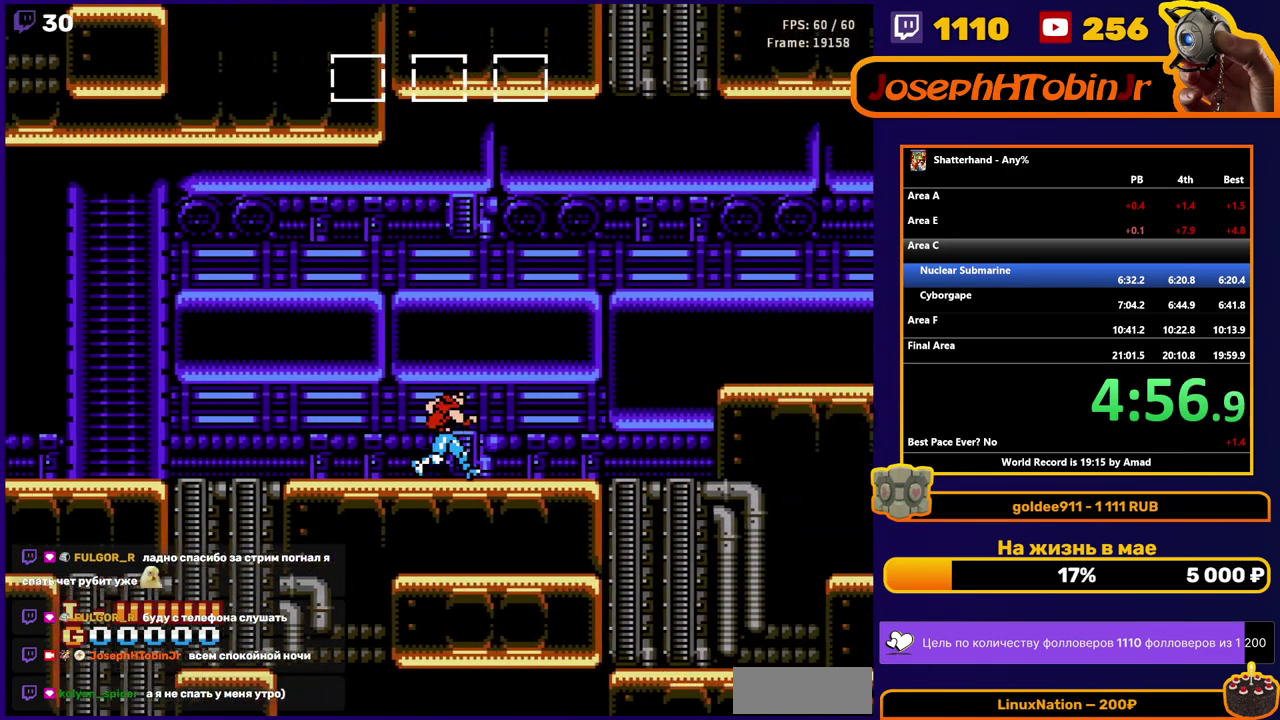
{"dt_ms": 500, "buttons": ["A", "DPAD_RIGHT"], "events": [[383, "A", "down"]]}
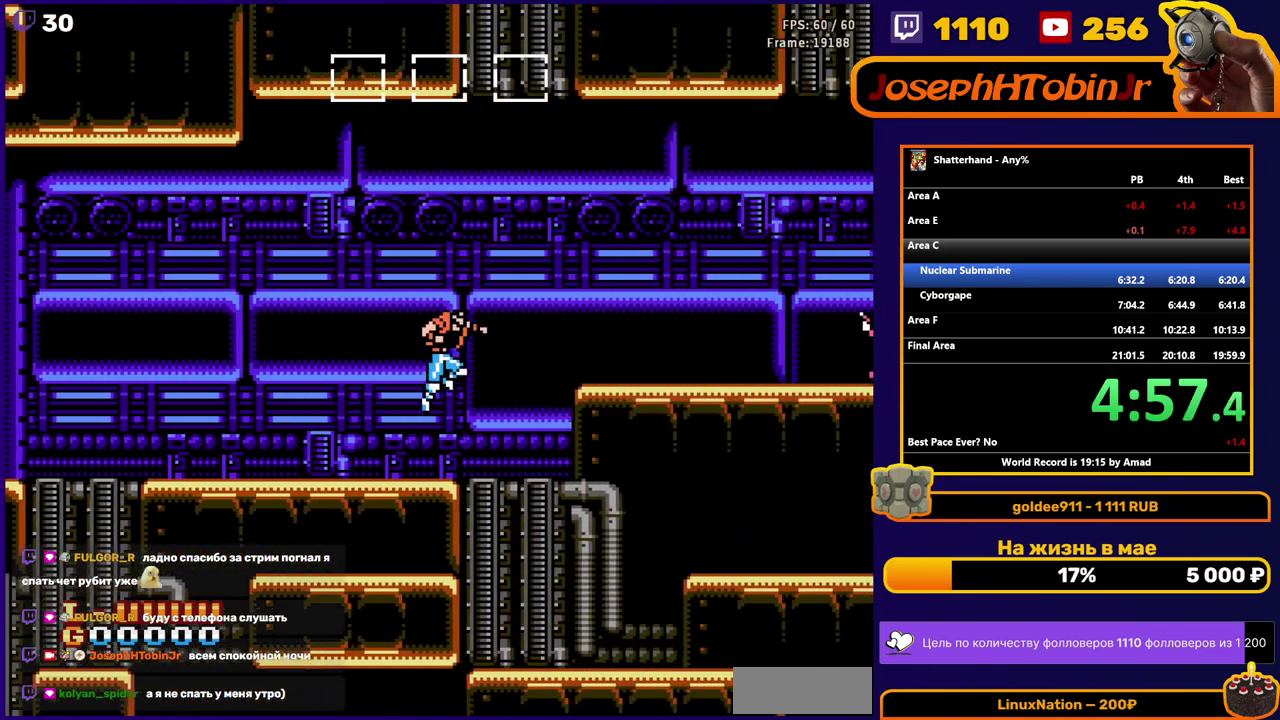
{"dt_ms": 500, "buttons": ["DPAD_RIGHT"], "events": [[233, "A", "up"]]}
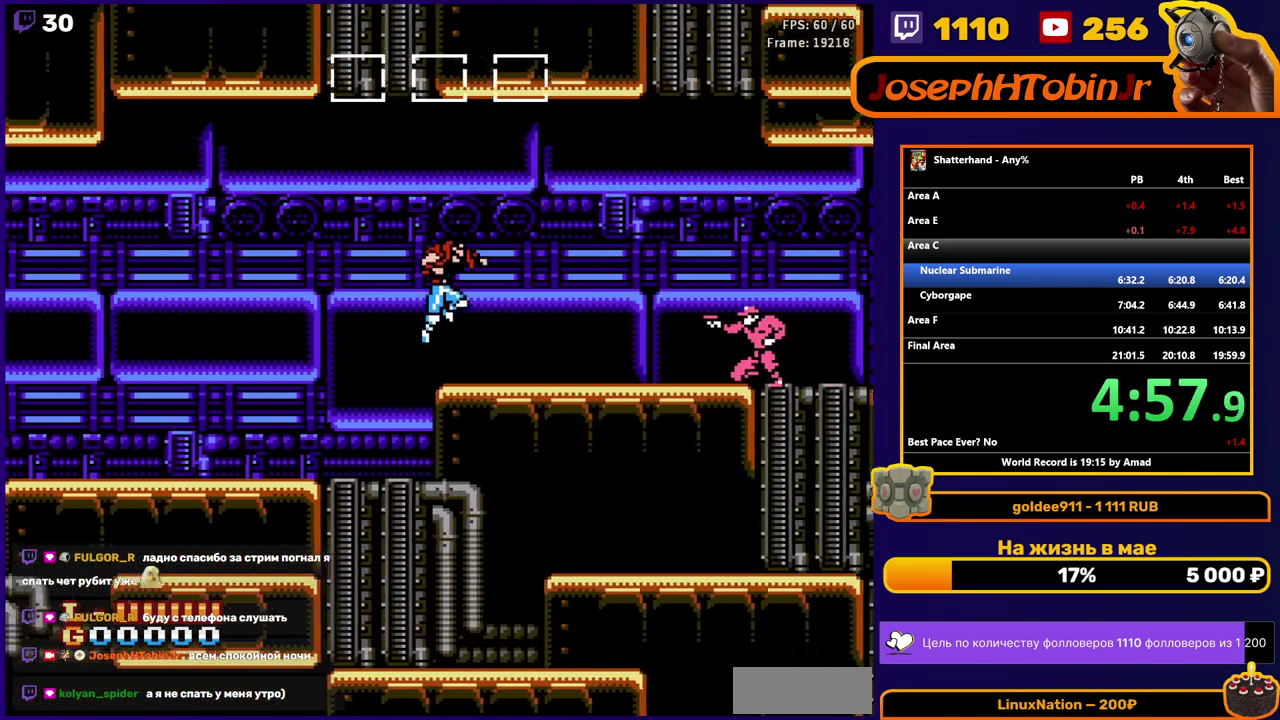
{"dt_ms": 500, "buttons": ["DPAD_RIGHT"], "events": [[117, "A", "down"], [367, "A", "up"]]}
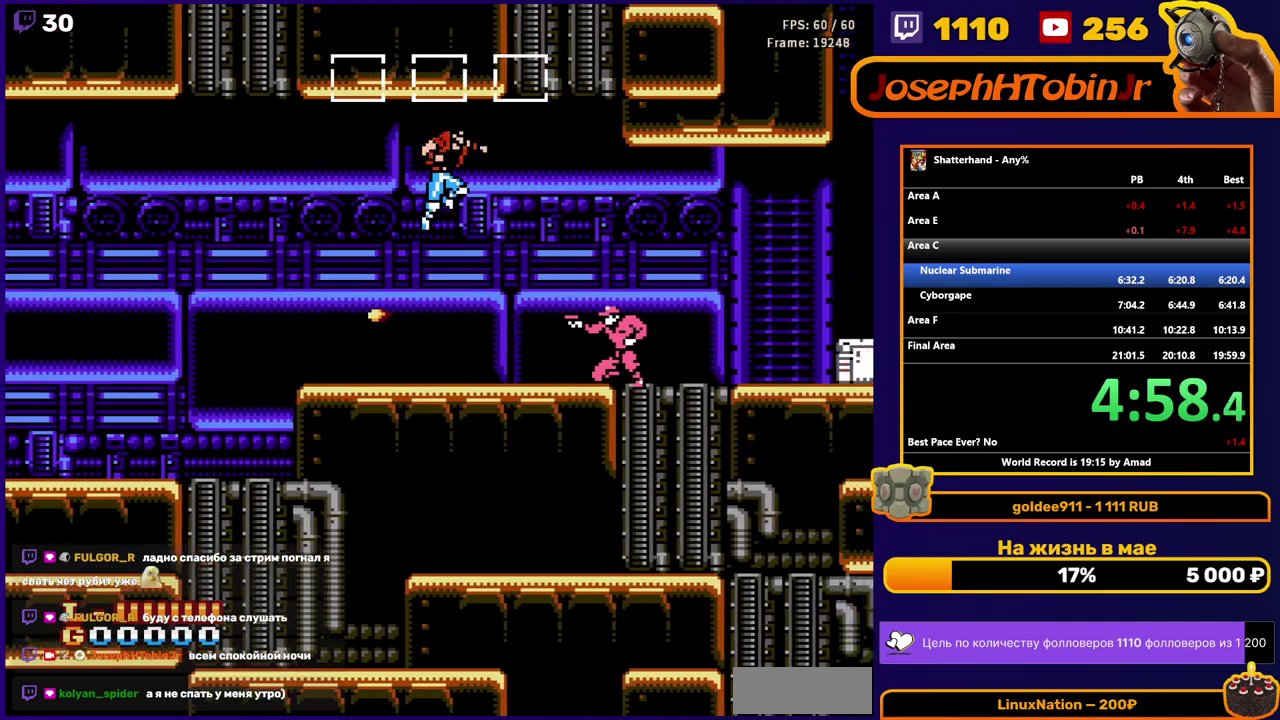
{"dt_ms": 500, "buttons": ["B", "DPAD_DOWN"], "events": [[333, "DPAD_RIGHT", "up"], [350, "DPAD_DOWN", "down"], [483, "B", "down"]]}
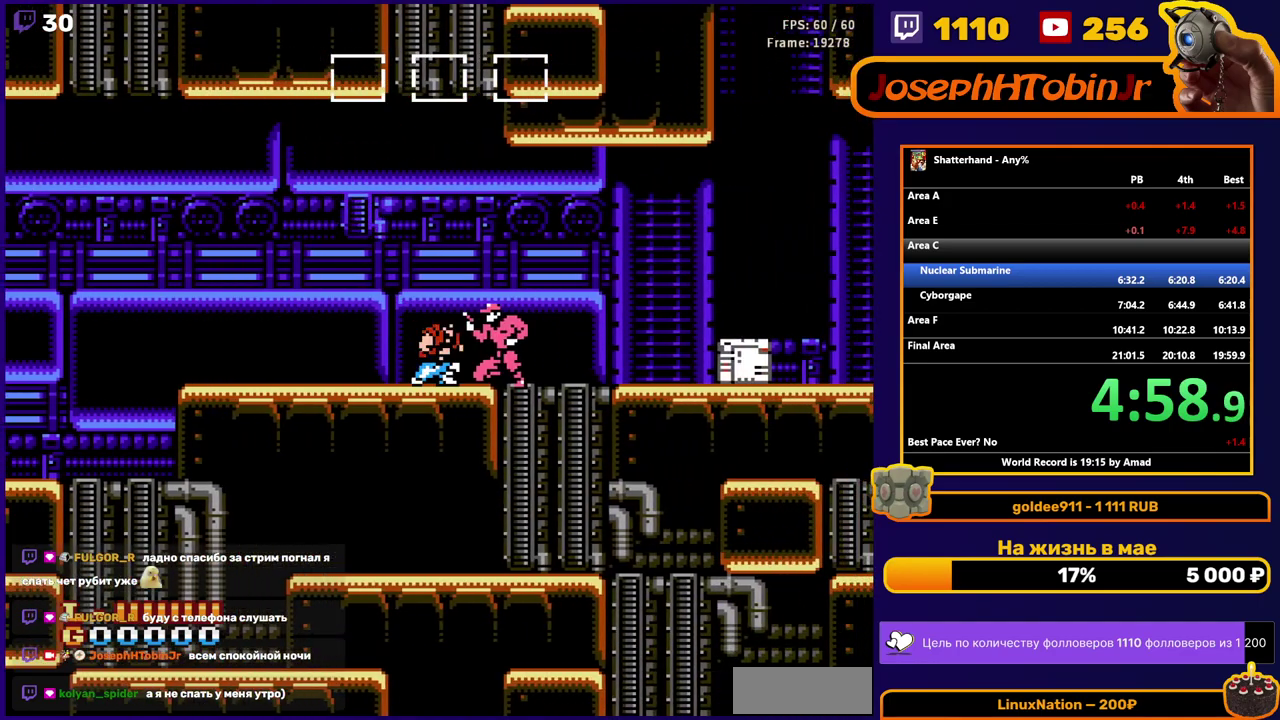
{"dt_ms": 500, "buttons": ["DPAD_RIGHT"], "events": [[50, "B", "up"], [150, "B", "down"], [250, "B", "up"], [333, "DPAD_DOWN", "up"], [367, "DPAD_RIGHT", "down"]]}
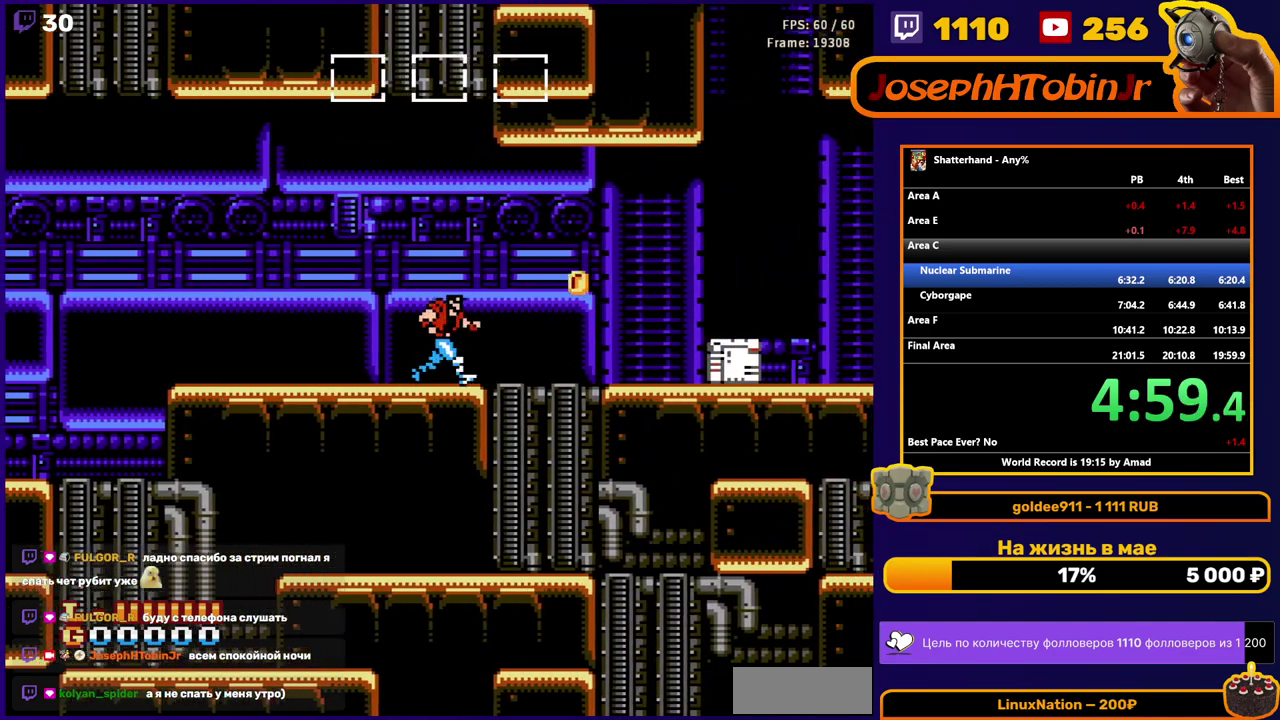
{"dt_ms": 500, "buttons": ["DPAD_RIGHT"], "events": [[133, "A", "down"], [283, "A", "up"]]}
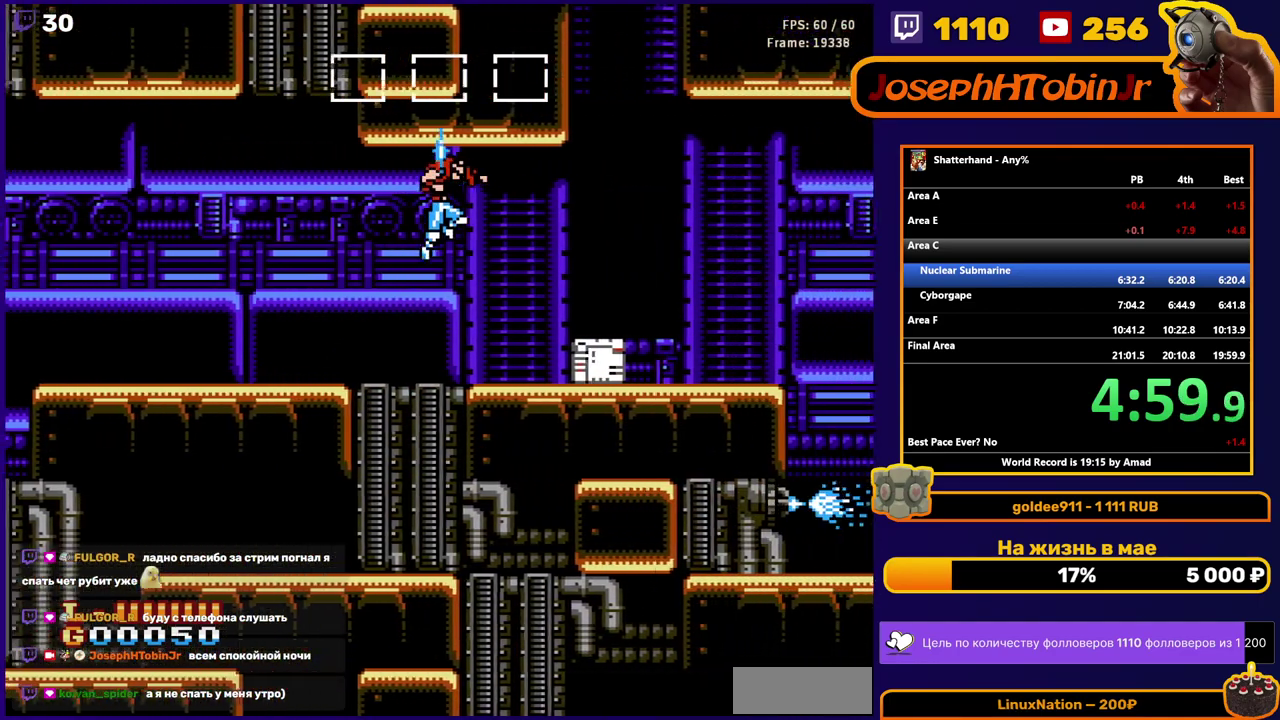
{"dt_ms": 500, "buttons": ["DPAD_DOWN"], "events": [[300, "DPAD_DOWN", "down"], [300, "DPAD_RIGHT", "up"], [350, "B", "down"], [450, "B", "up"]]}
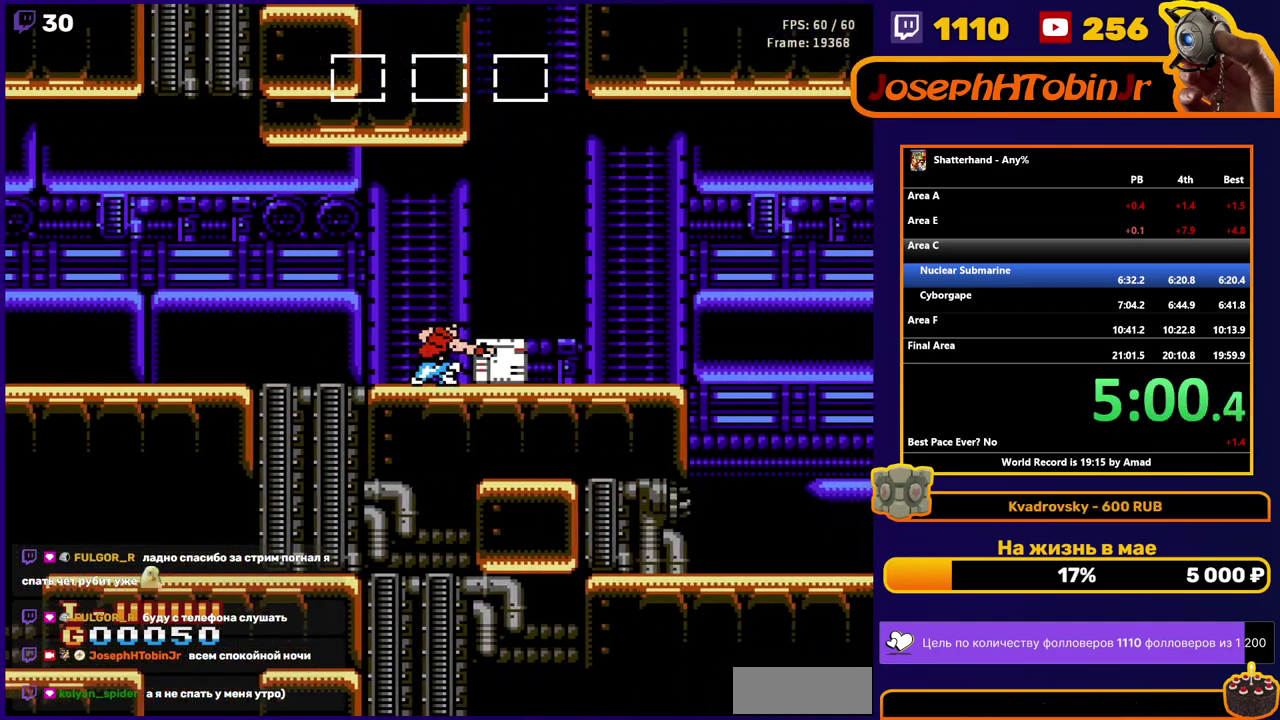
{"dt_ms": 500, "buttons": ["DPAD_DOWN"], "events": [[383, "B", "down"], [433, "B", "up"]]}
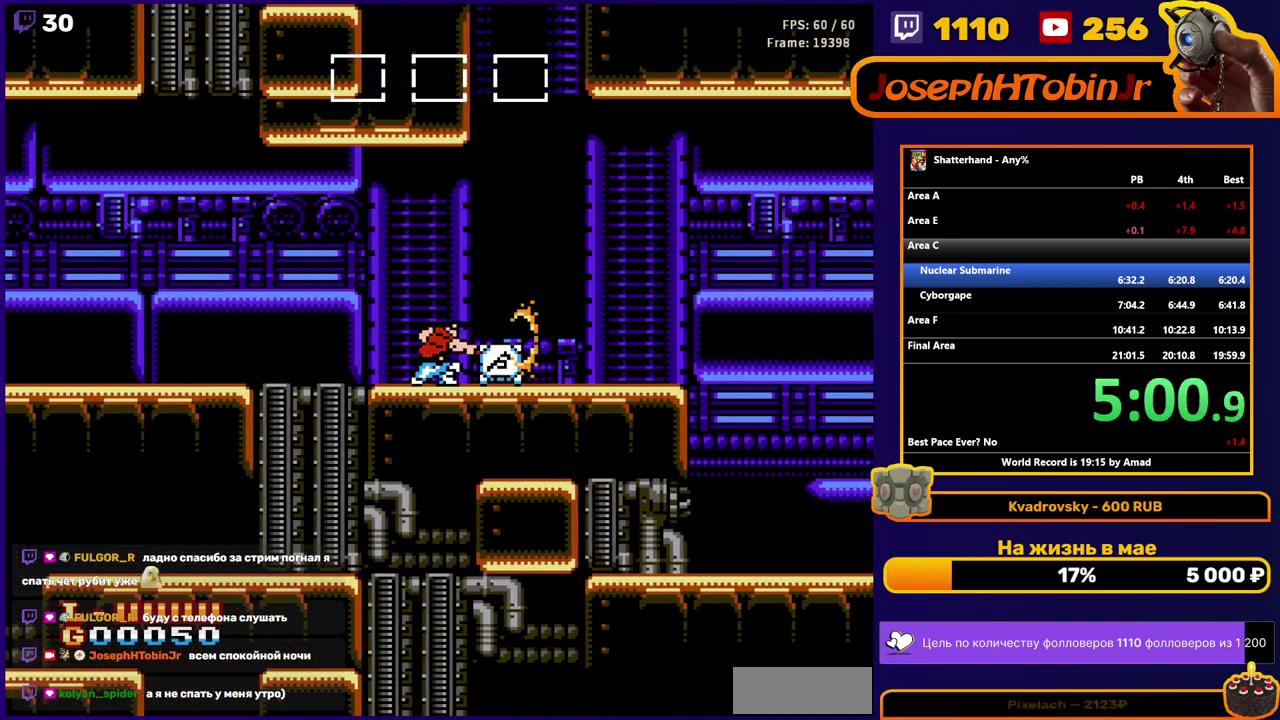
{"dt_ms": 500, "buttons": ["DPAD_RIGHT"], "events": [[33, "DPAD_DOWN", "up"], [50, "DPAD_RIGHT", "down"]]}
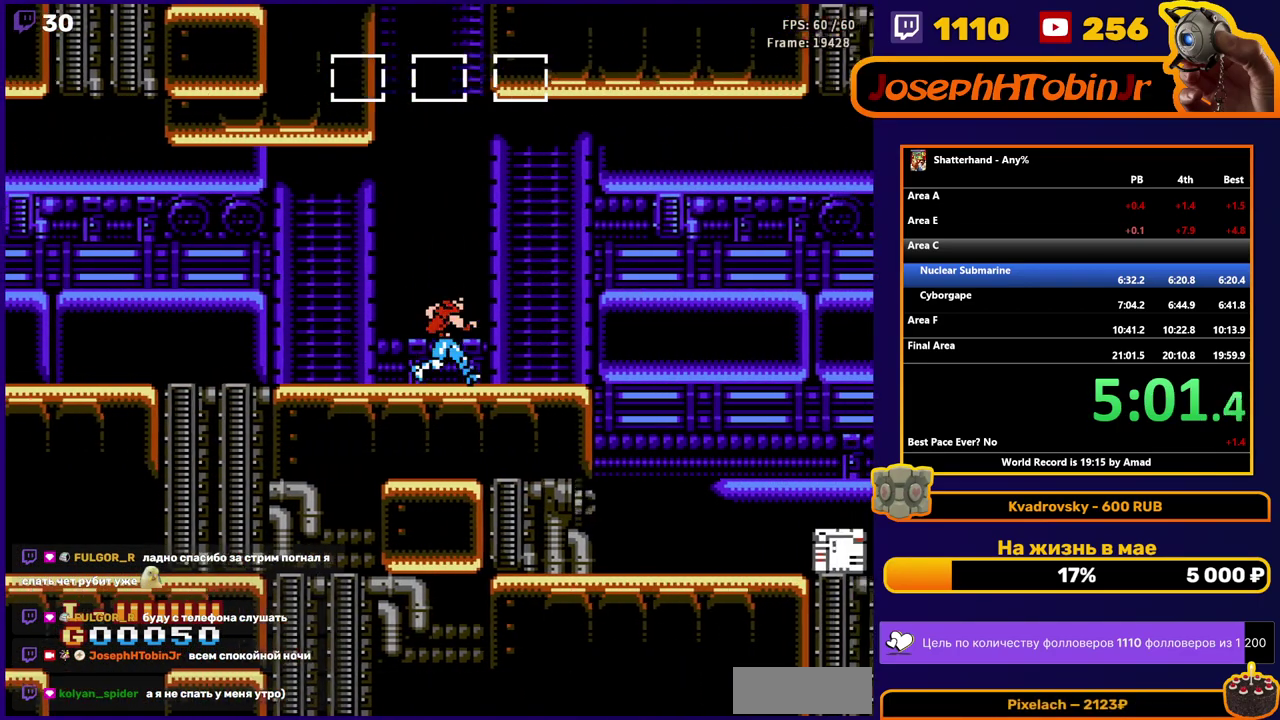
{"dt_ms": 500, "buttons": ["A", "DPAD_RIGHT"], "events": [[467, "A", "down"]]}
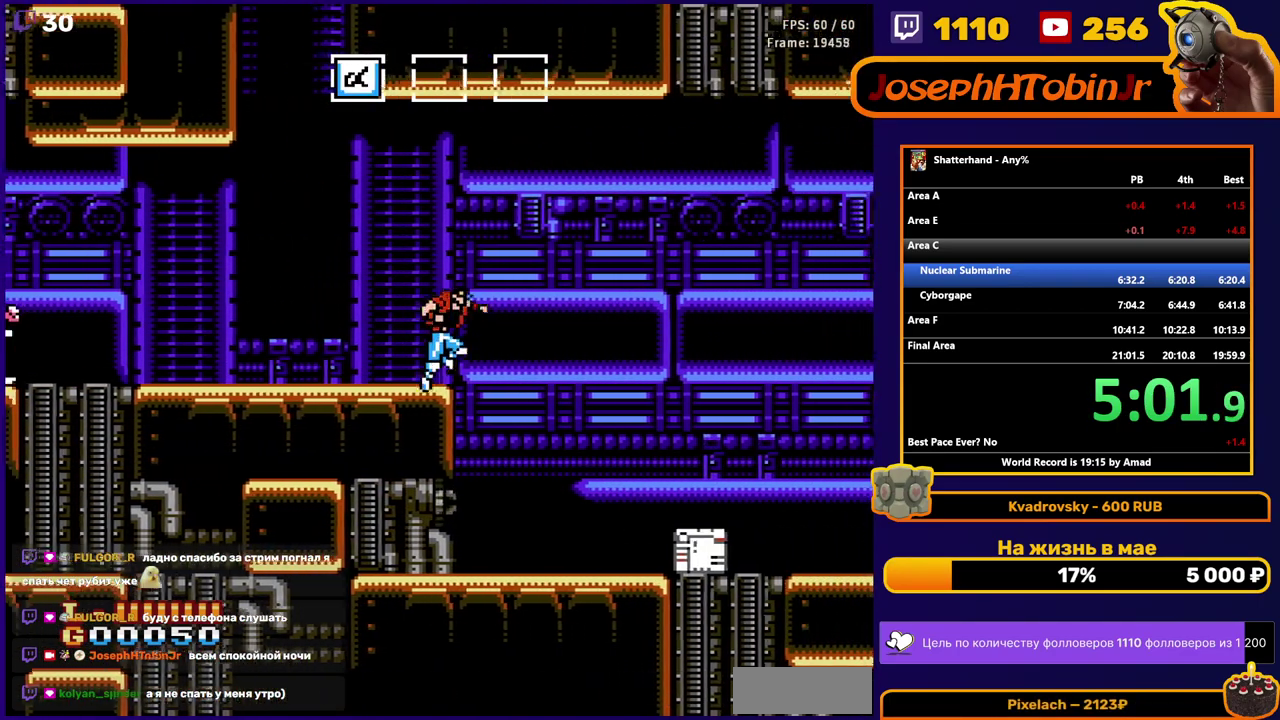
{"dt_ms": 500, "buttons": ["A", "DPAD_RIGHT"], "events": []}
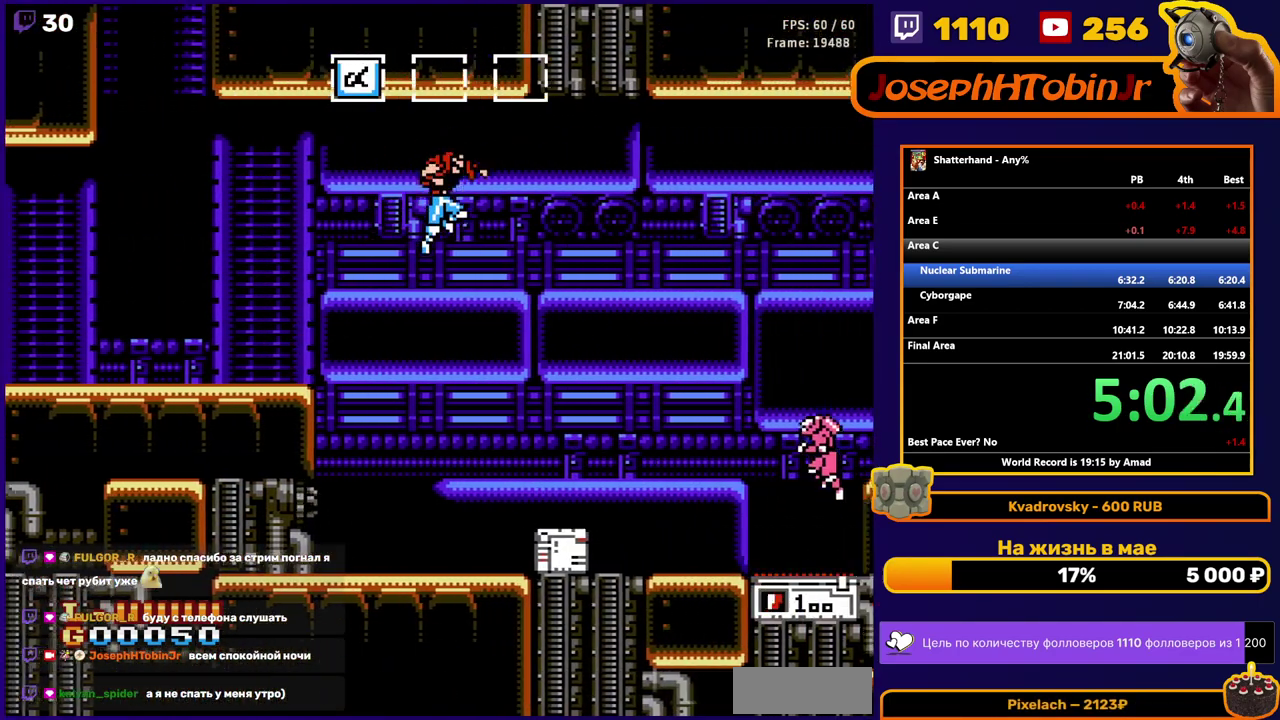
{"dt_ms": 500, "buttons": ["DPAD_RIGHT"], "events": [[33, "A", "up"]]}
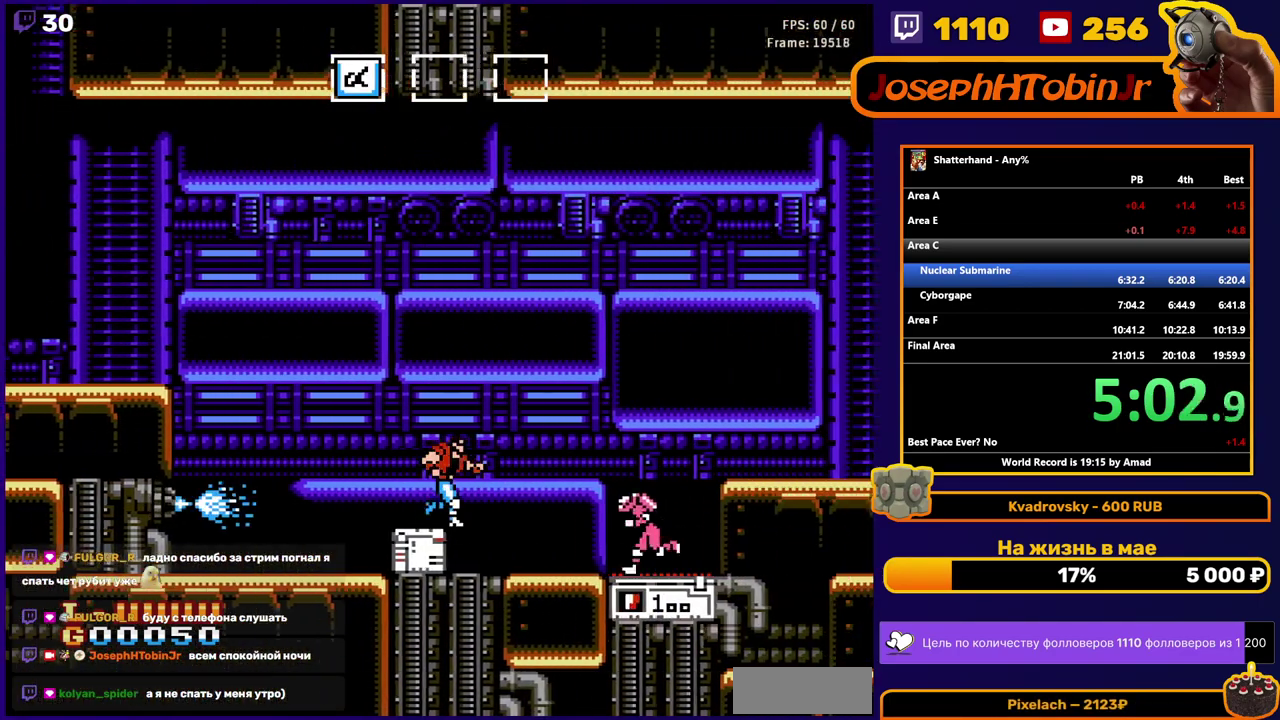
{"dt_ms": 500, "buttons": ["DPAD_RIGHT"], "events": [[283, "B", "down"], [383, "B", "up"]]}
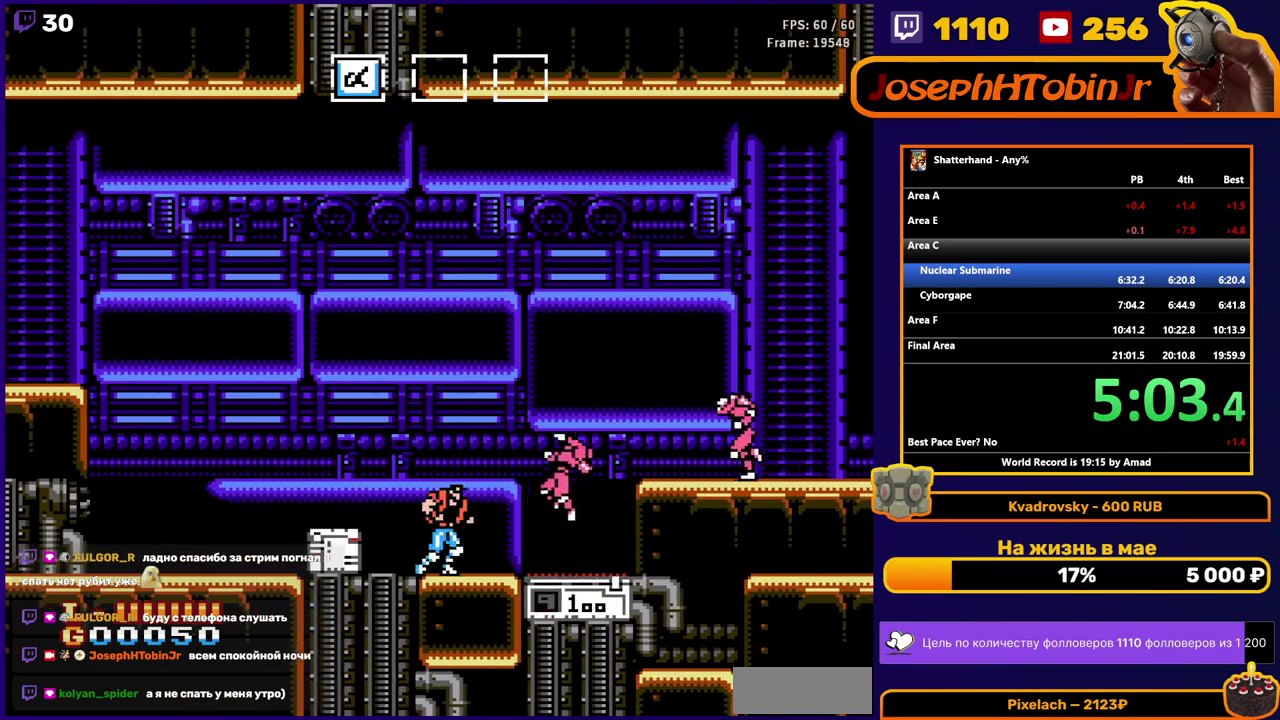
{"dt_ms": 1000, "buttons": ["DPAD_RIGHT"], "events": [[333, "A", "down"], [467, "B", "down"], [633, "B", "up"], [650, "A", "up"], [900, "B", "down"], [1000, "B", "up"]]}
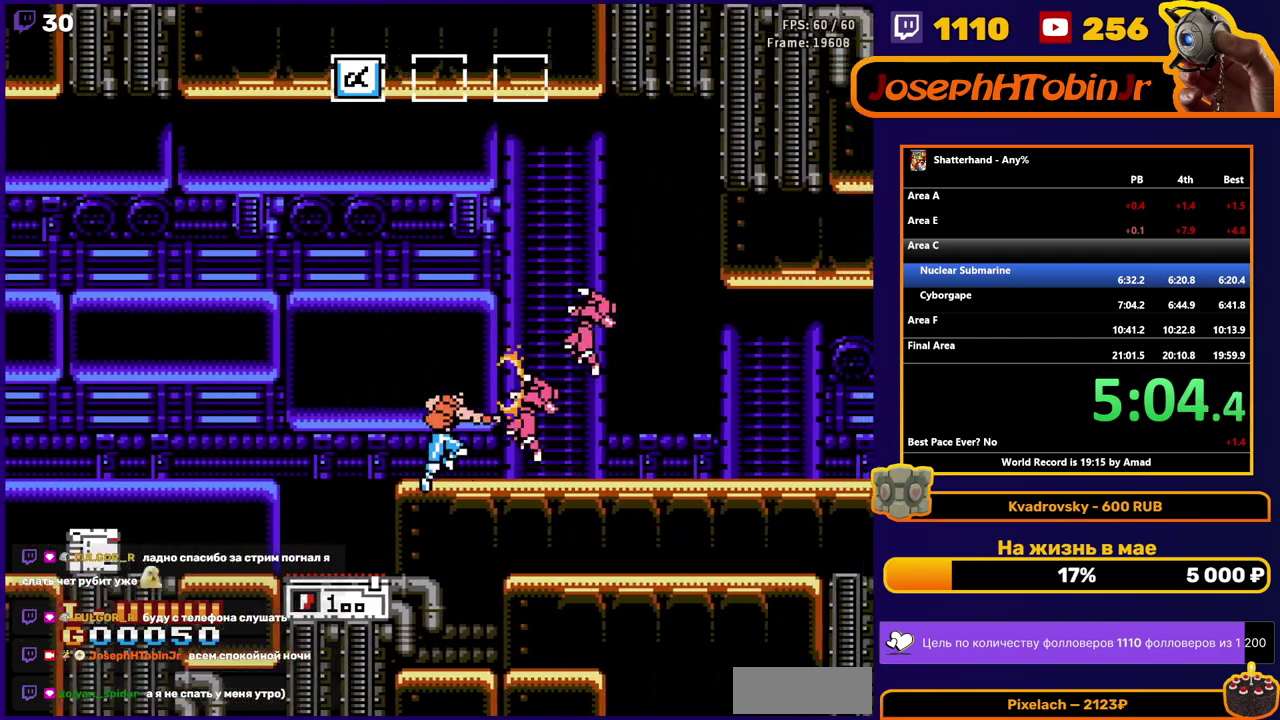
{"dt_ms": 500, "buttons": ["DPAD_RIGHT"], "events": []}
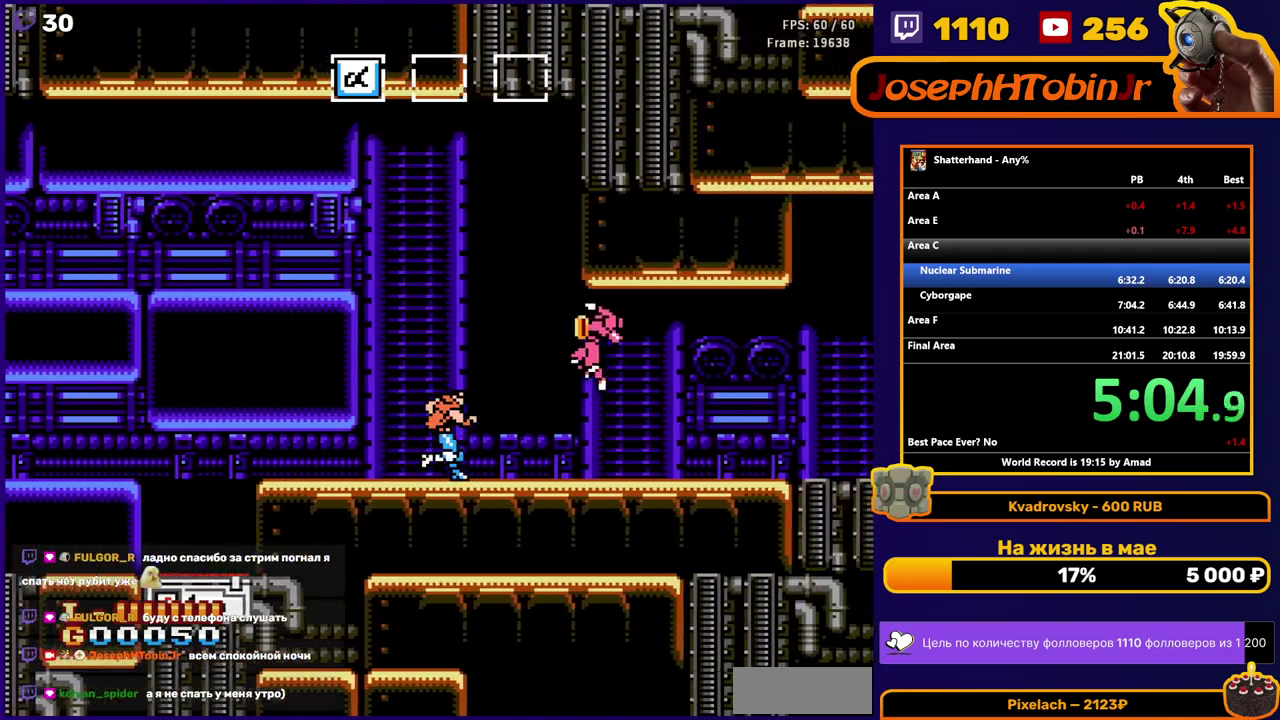
{"dt_ms": 500, "buttons": ["DPAD_RIGHT"], "events": []}
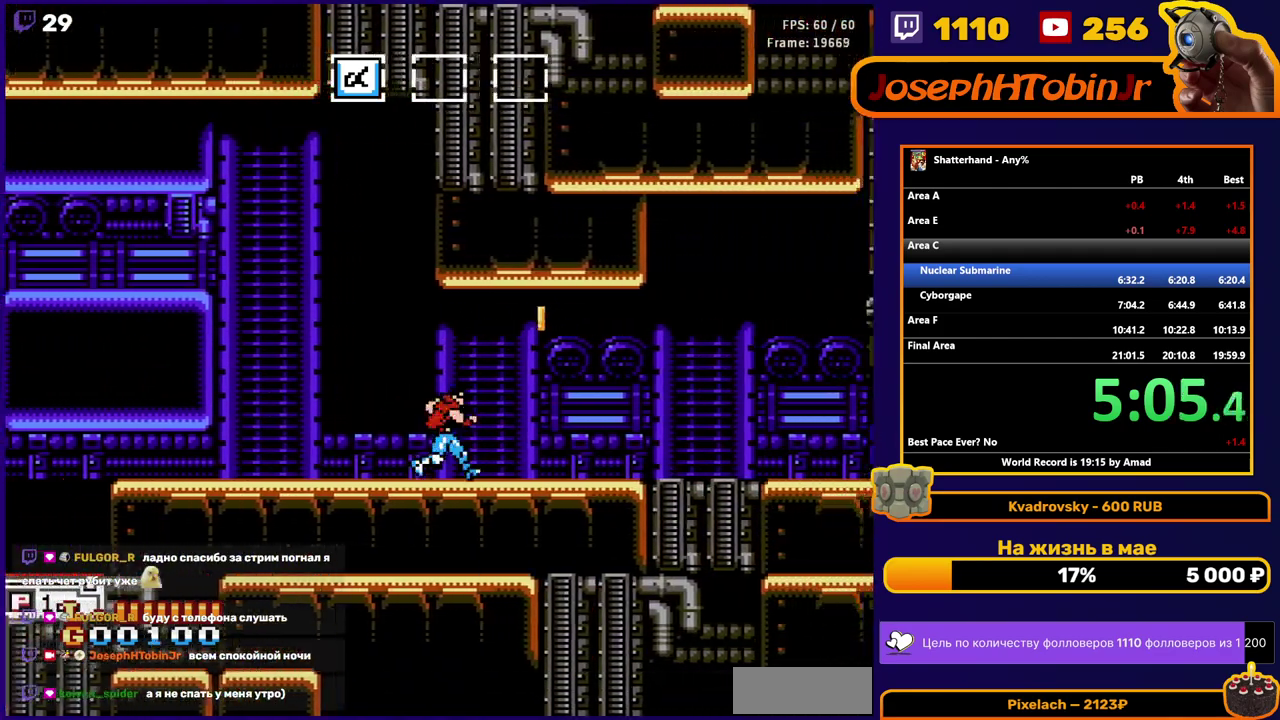
{"dt_ms": 500, "buttons": ["DPAD_RIGHT"], "events": []}
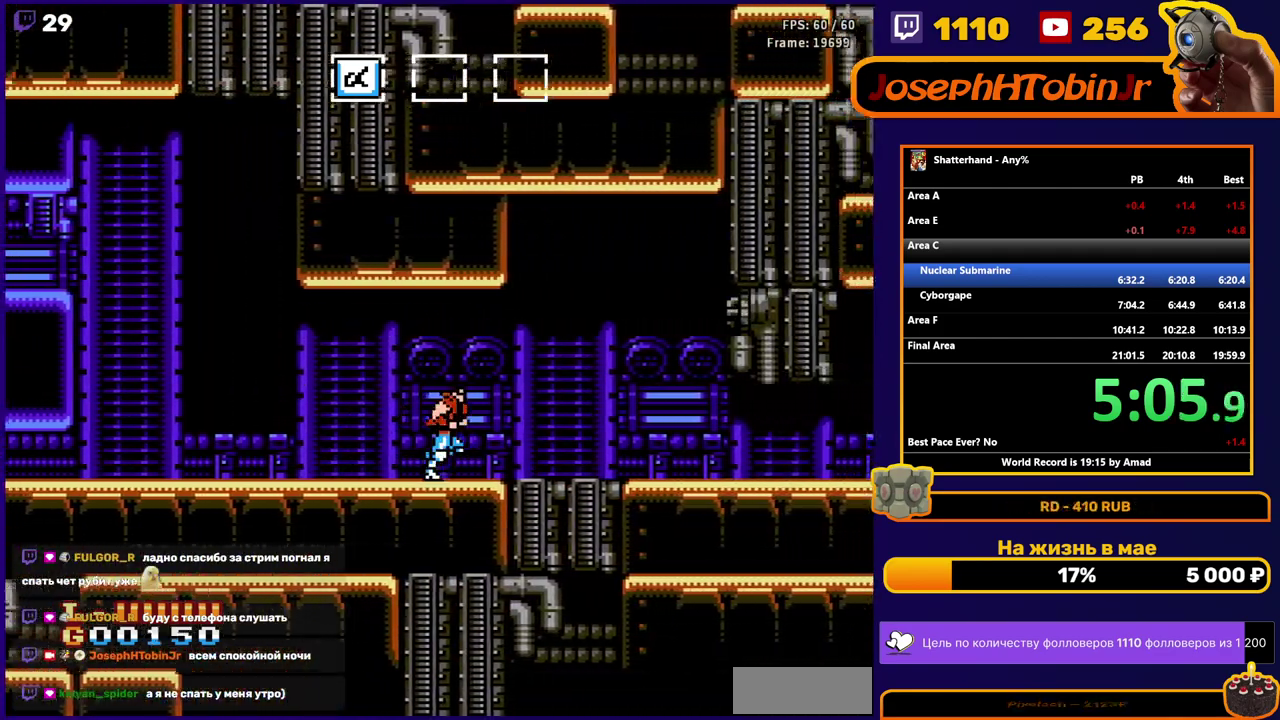
{"dt_ms": 500, "buttons": ["DPAD_RIGHT"], "events": []}
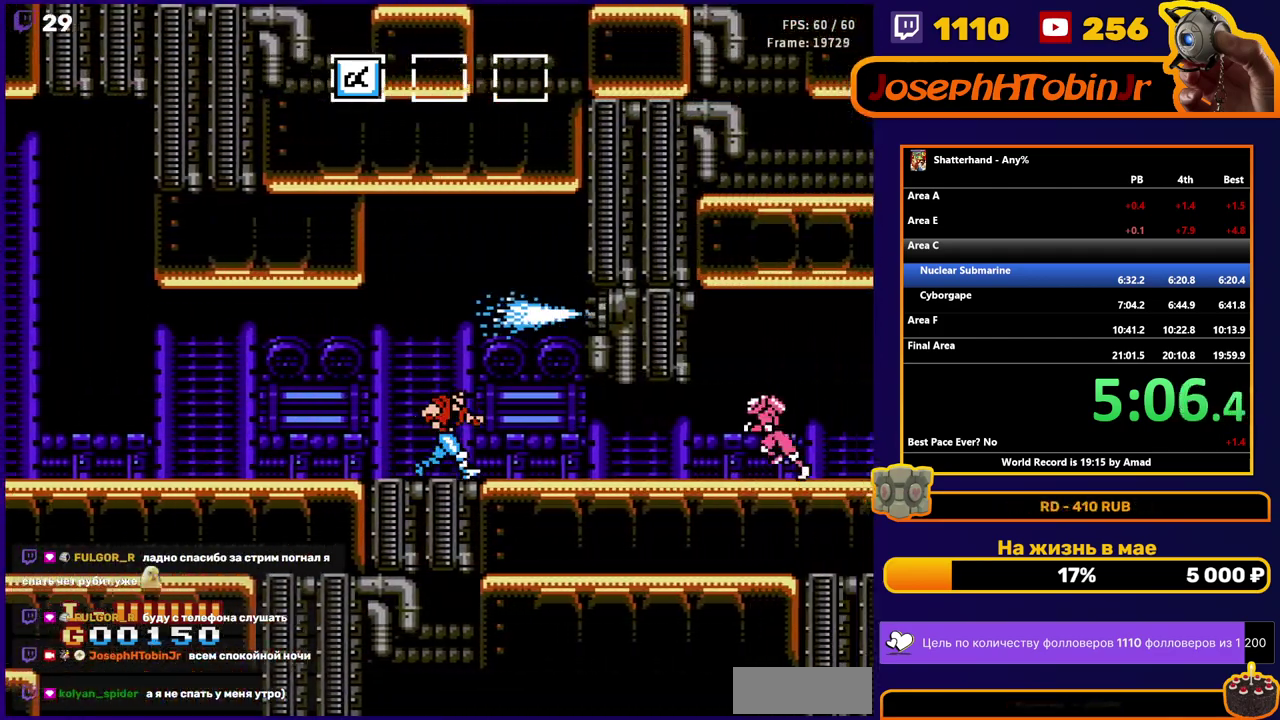
{"dt_ms": 500, "buttons": ["B", "DPAD_RIGHT"], "events": [[450, "B", "down"]]}
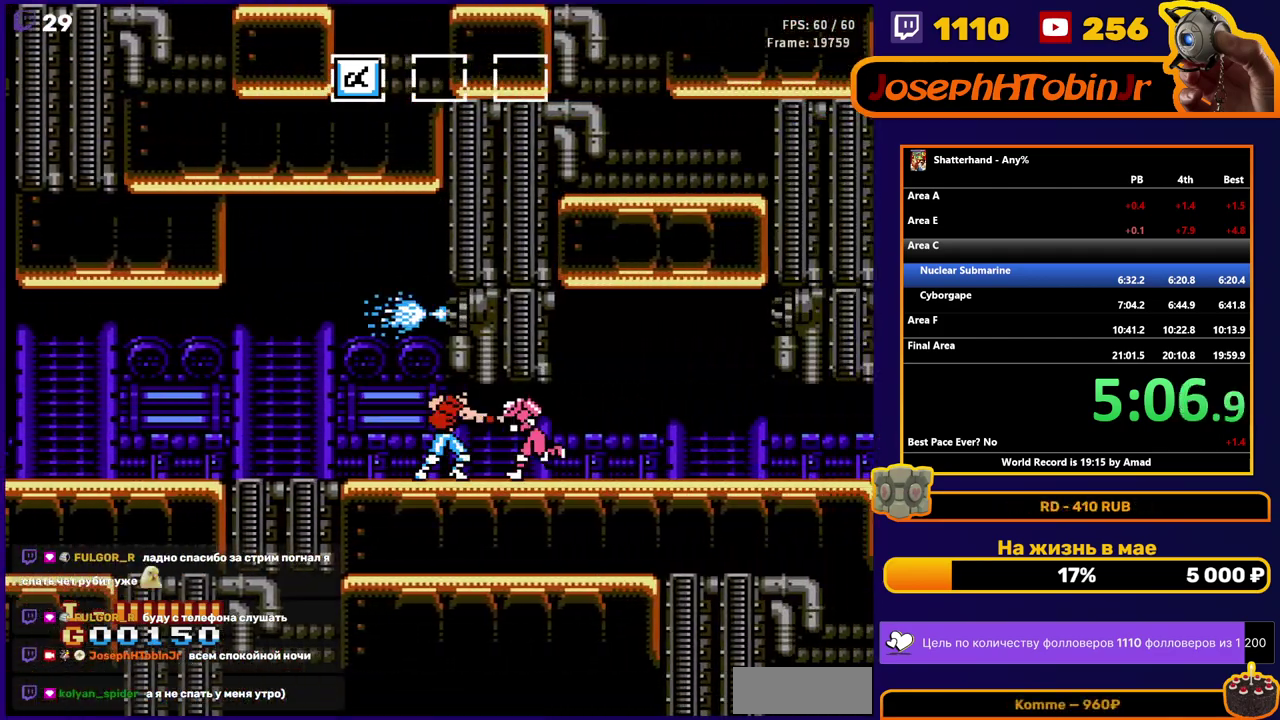
{"dt_ms": 500, "buttons": ["DPAD_RIGHT"], "events": [[17, "B", "up"]]}
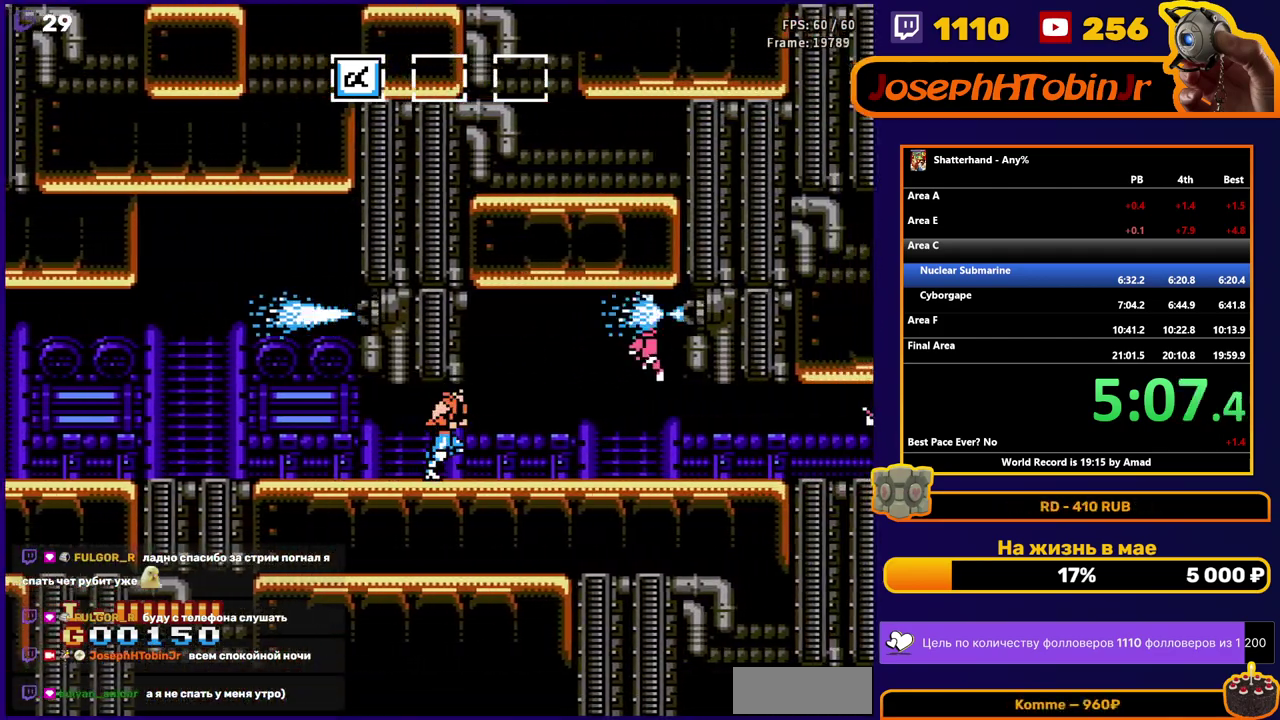
{"dt_ms": 500, "buttons": ["DPAD_RIGHT"], "events": []}
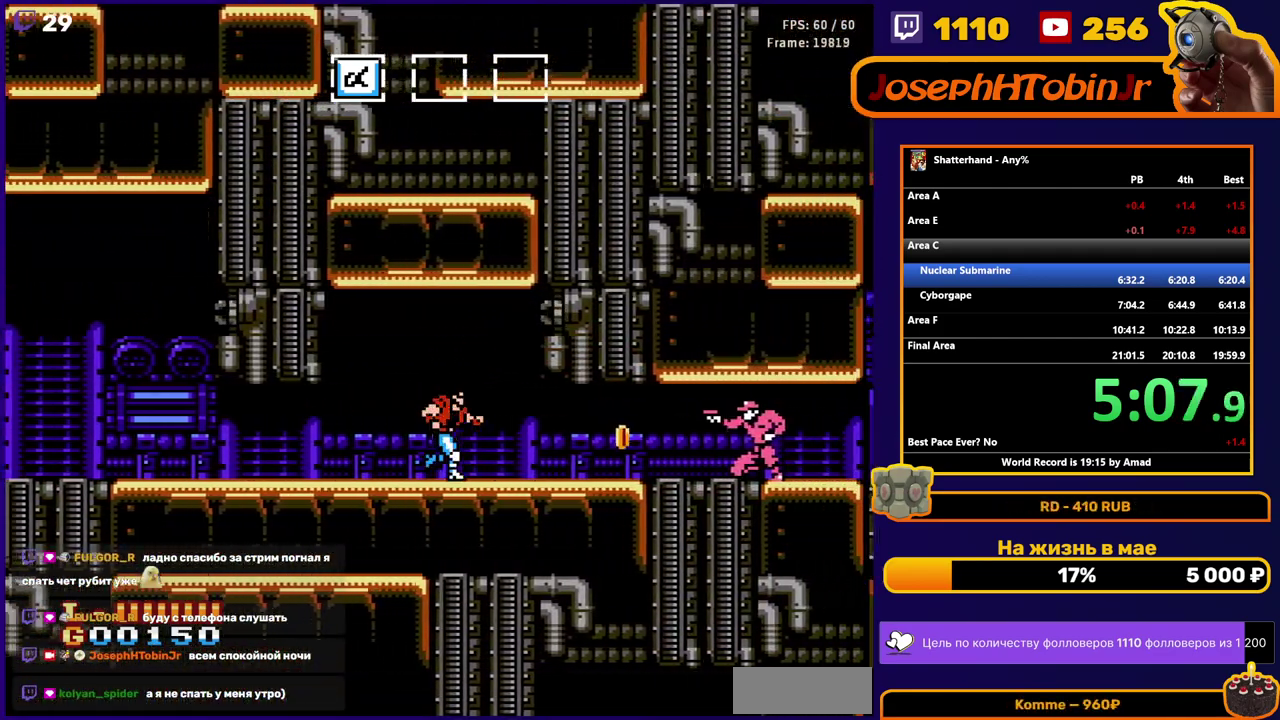
{"dt_ms": 500, "buttons": ["DPAD_RIGHT"], "events": [[150, "B", "down"], [233, "B", "up"]]}